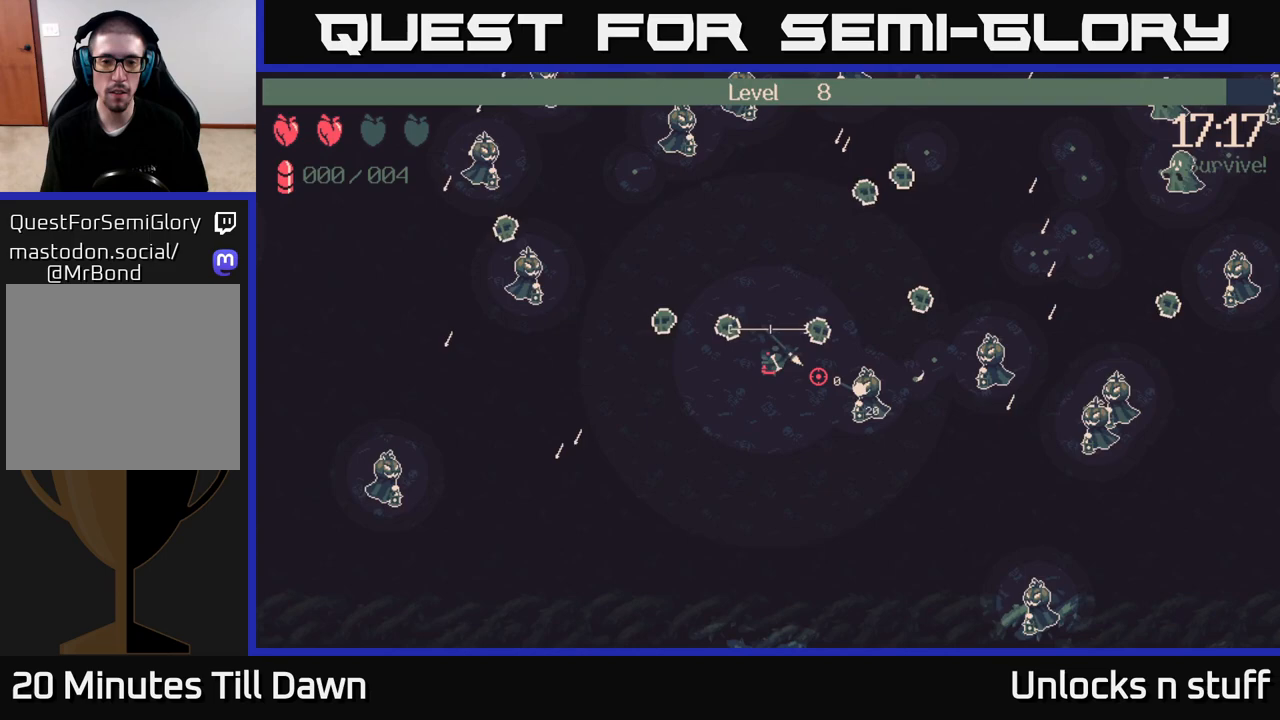
Gameplay with a controller (Xbox layout); each line is a JSON object with the inputs held at the frame after it. "events" lists button and stick changes between this image and that frame as [ms after this image, input, new state], when the widget could be followed in between.
{"buttons": ["X"], "left_stick": "center", "right_stick": "center", "events": [[283, "right_stick", "center"], [317, "left_stick", "down-right"], [450, "left_stick", "center"], [467, "X", "down"]]}
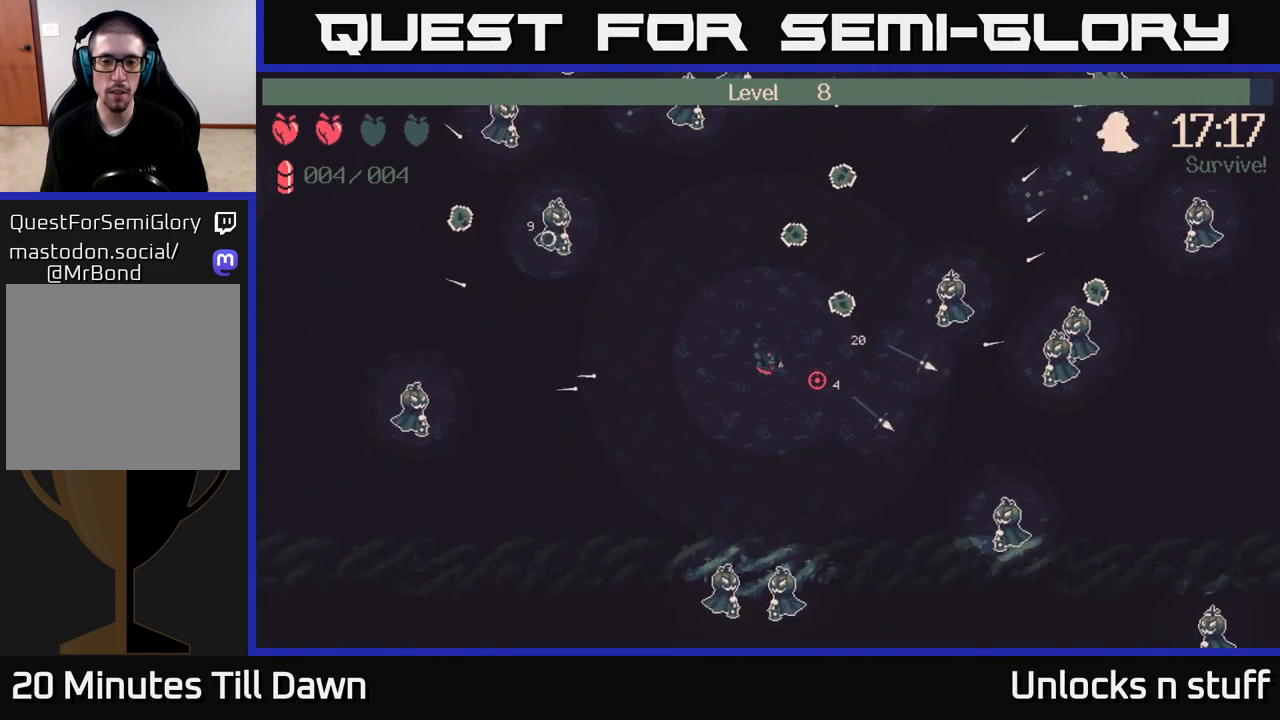
{"buttons": [], "left_stick": "up", "right_stick": "center", "events": [[133, "X", "up"], [217, "left_stick", "up"]]}
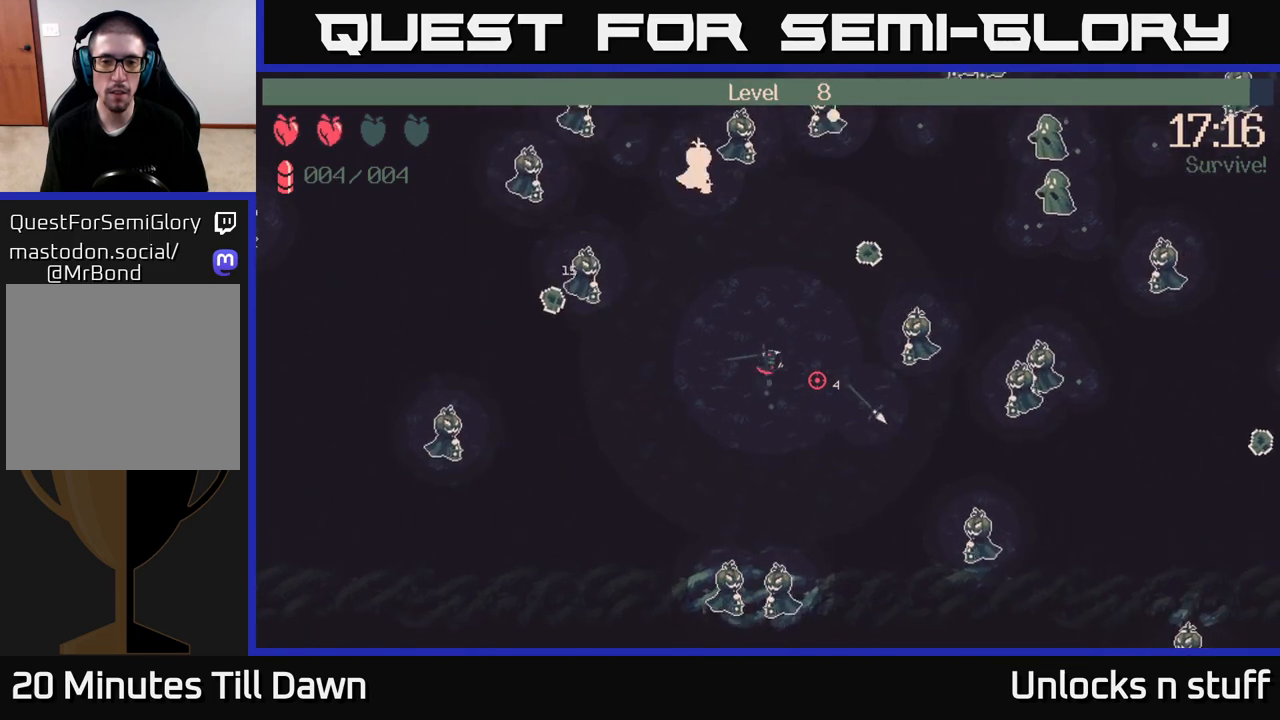
{"buttons": [], "left_stick": "up-left", "right_stick": "up", "events": [[17, "right_stick", "right"], [50, "left_stick", "up-right"], [67, "right_stick", "up-right"], [250, "left_stick", "up"], [250, "right_stick", "up"], [317, "R2", "down"], [350, "left_stick", "up-left"], [467, "R2", "up"]]}
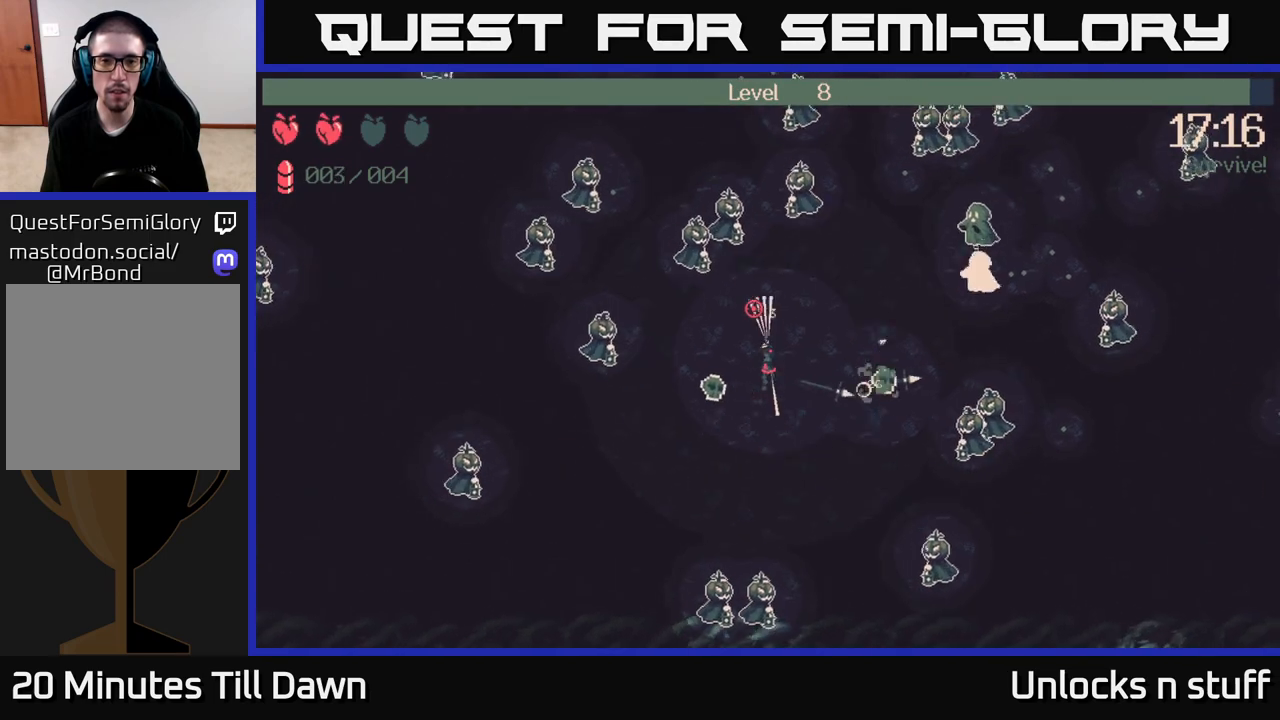
{"buttons": [], "left_stick": "down-right", "right_stick": "right", "events": [[167, "left_stick", "up"], [183, "right_stick", "up-right"], [283, "R2", "down"], [283, "left_stick", "up-right"], [283, "right_stick", "right"], [450, "R2", "up"], [467, "left_stick", "down-right"]]}
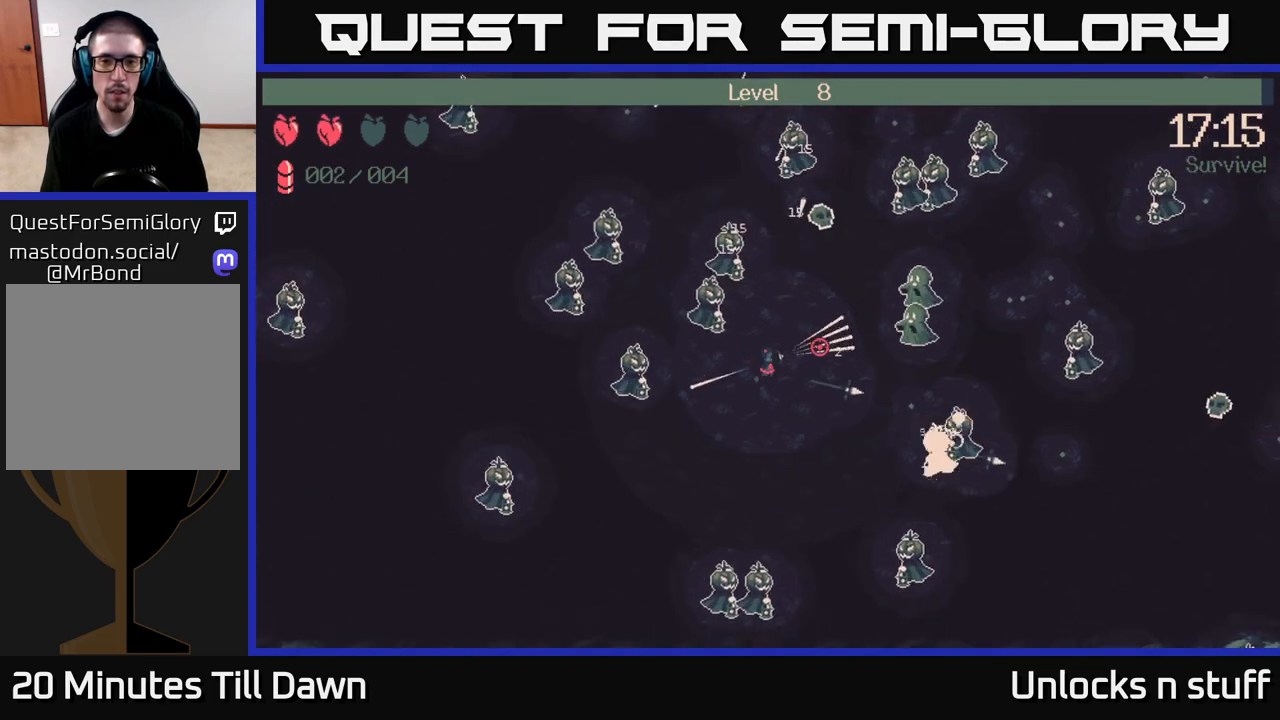
{"buttons": [], "left_stick": "up", "right_stick": "right", "events": [[217, "left_stick", "up-right"], [283, "R2", "down"], [350, "left_stick", "up"], [417, "R2", "up"]]}
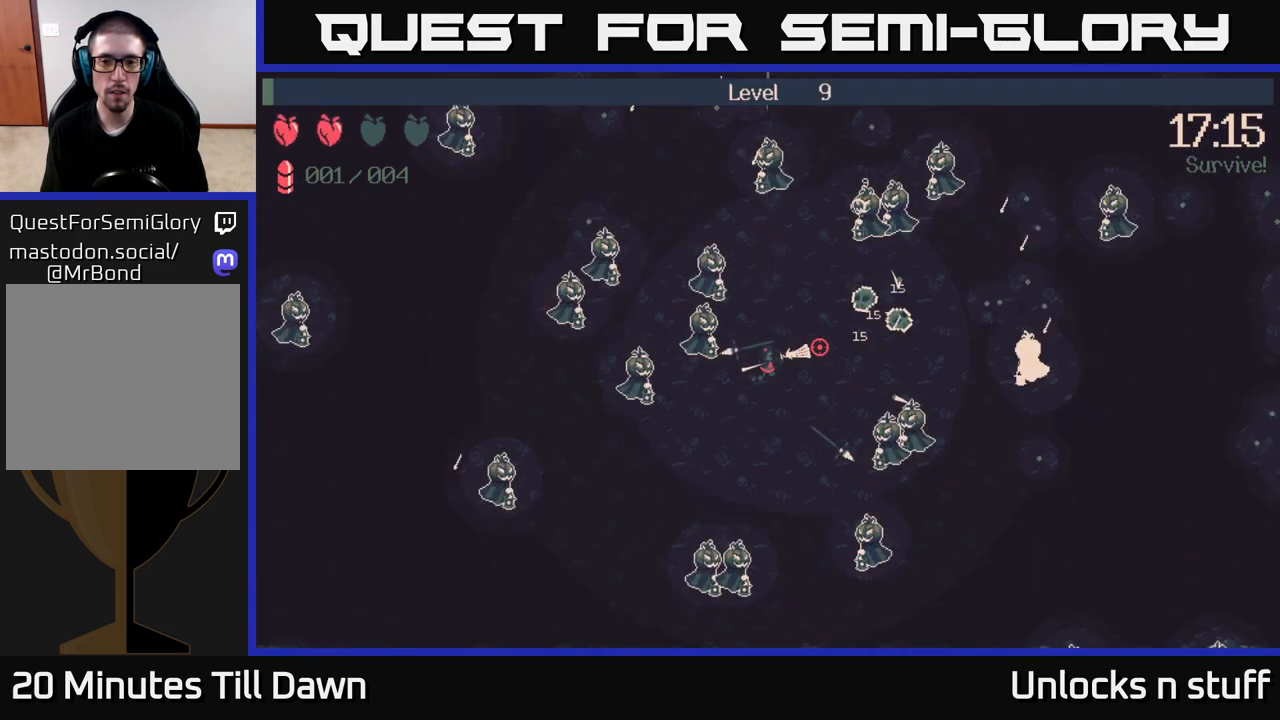
{"buttons": [], "left_stick": "center", "right_stick": "center", "events": [[17, "right_stick", "up-right"], [183, "left_stick", "up-right"], [417, "left_stick", "center"], [483, "right_stick", "center"]]}
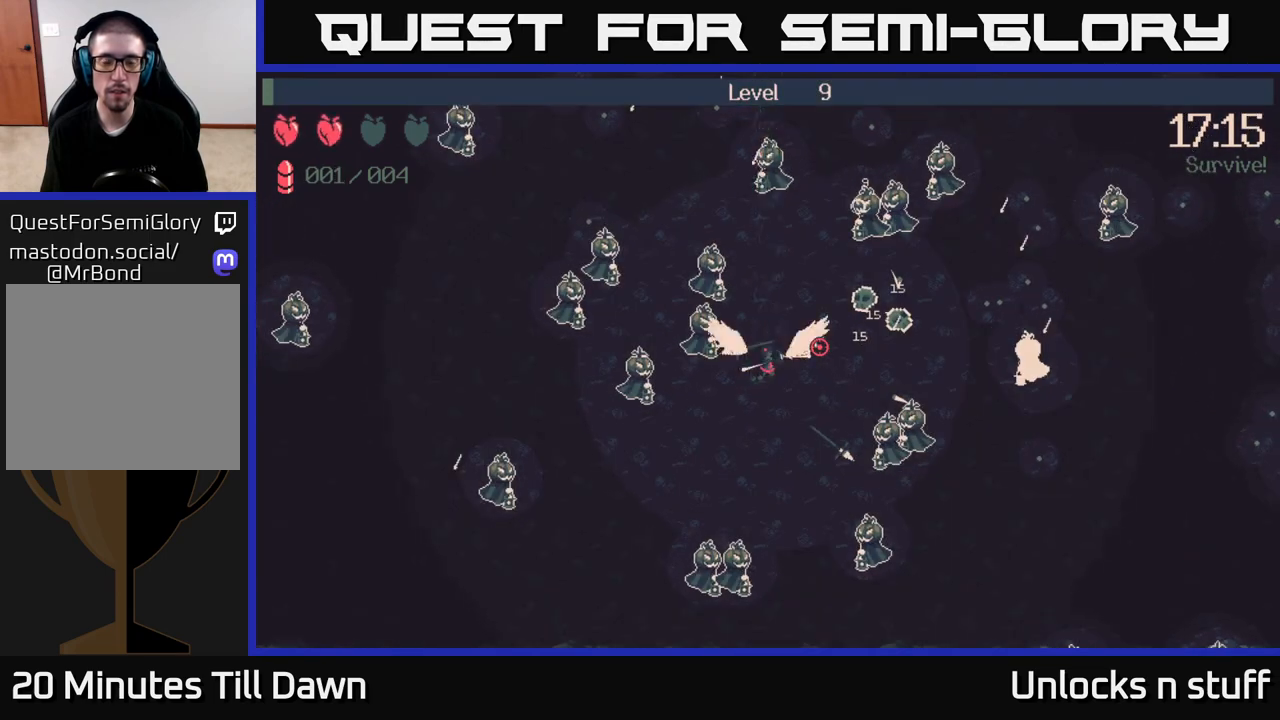
{"buttons": [], "left_stick": "center", "right_stick": "center", "events": []}
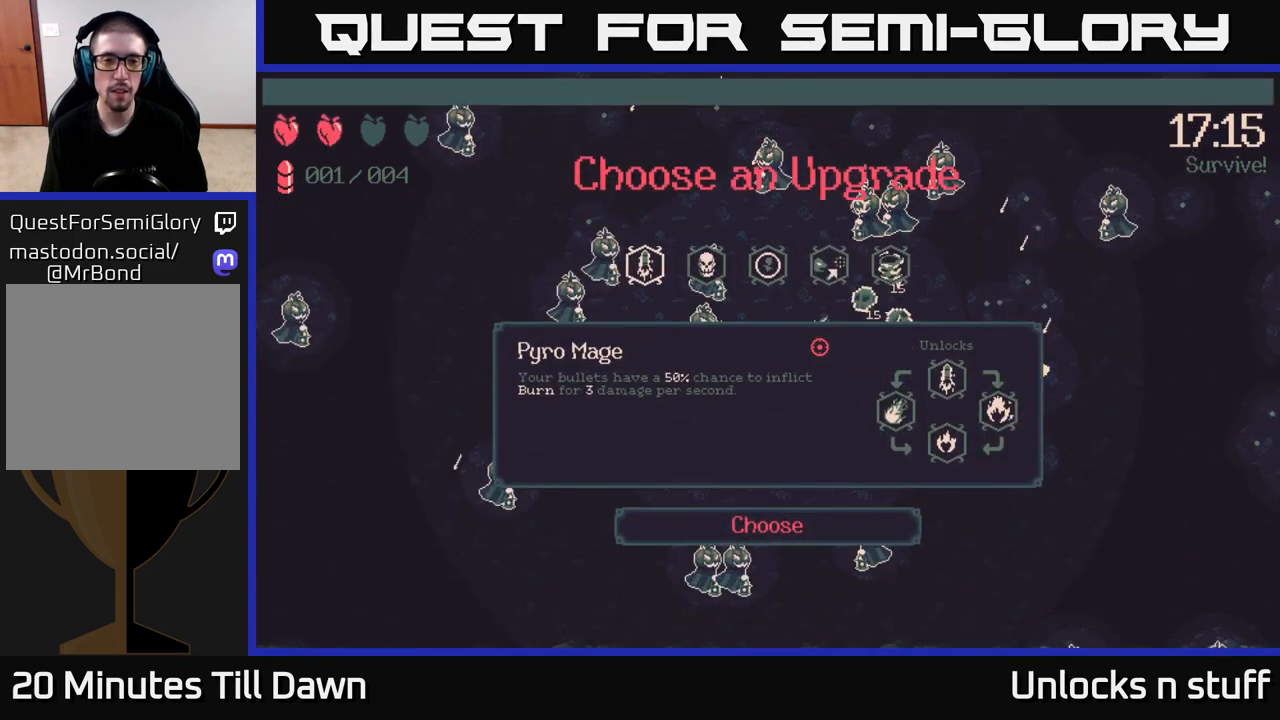
{"buttons": [], "left_stick": "center", "right_stick": "center", "events": [[167, "DPAD_RIGHT", "down"], [267, "DPAD_RIGHT", "up"], [350, "DPAD_RIGHT", "down"], [450, "DPAD_RIGHT", "up"]]}
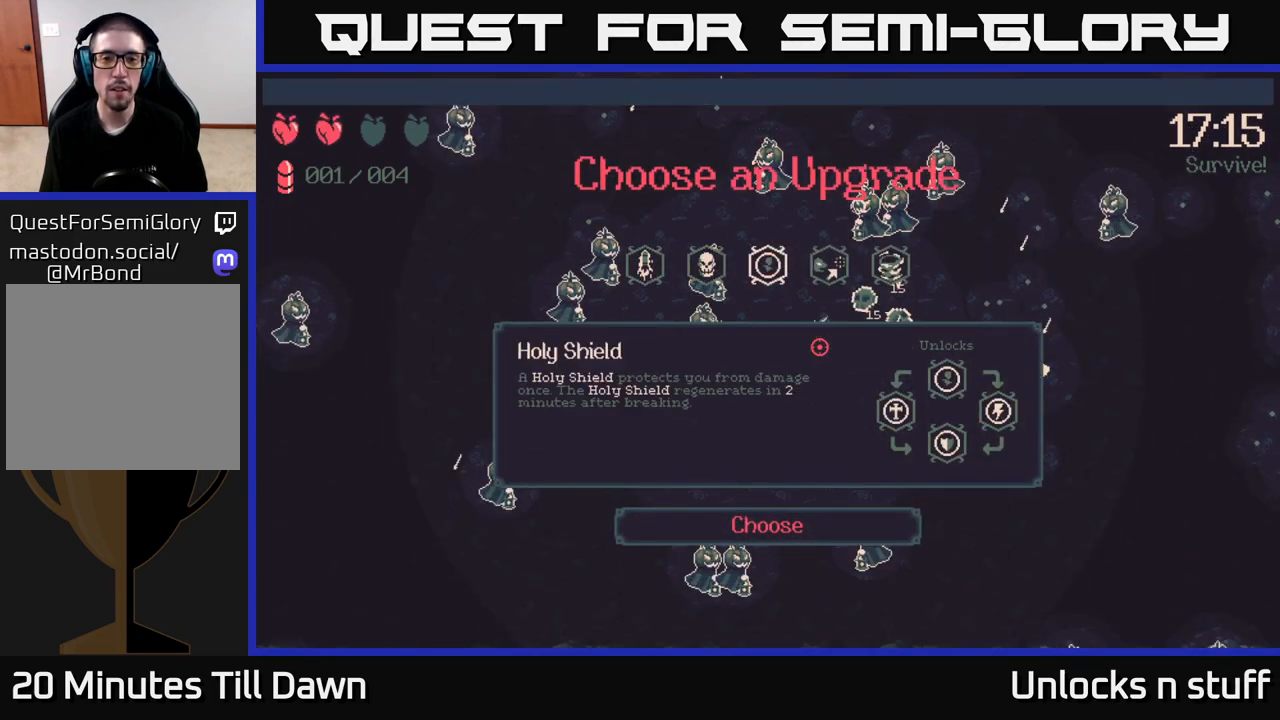
{"buttons": [], "left_stick": "center", "right_stick": "center", "events": [[33, "DPAD_RIGHT", "down"], [117, "DPAD_RIGHT", "up"]]}
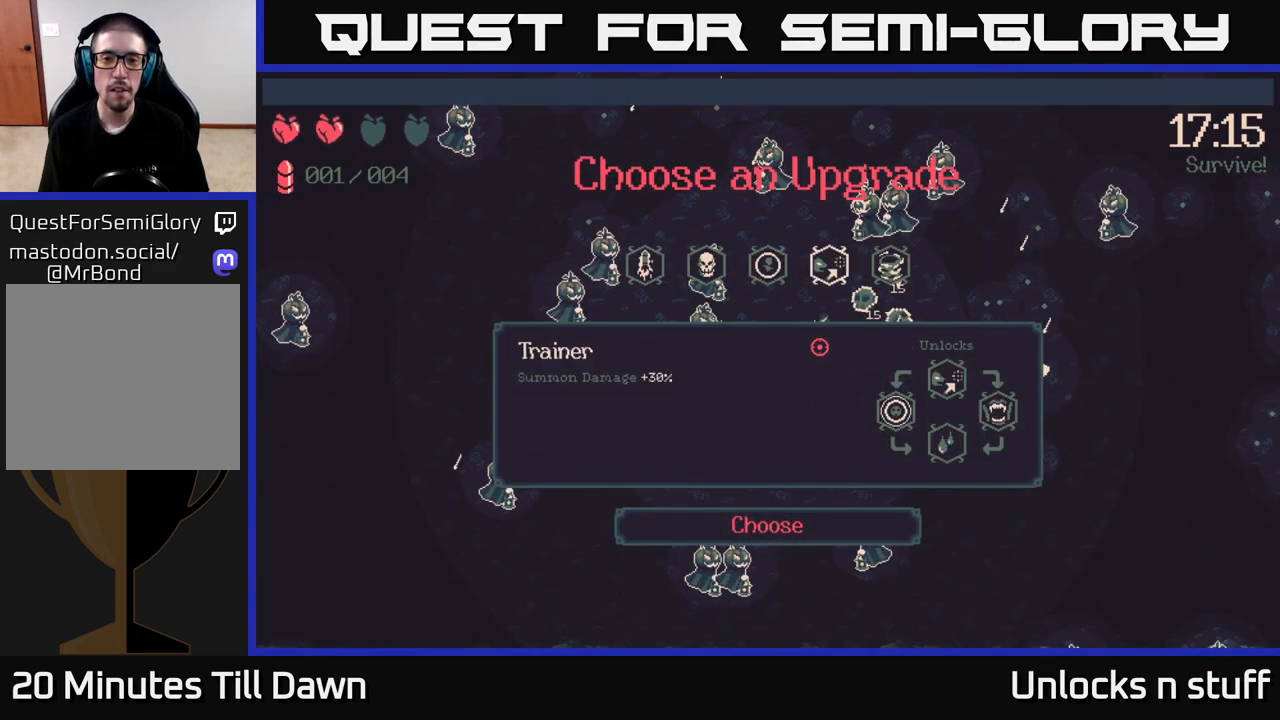
{"buttons": [], "left_stick": "center", "right_stick": "center", "events": []}
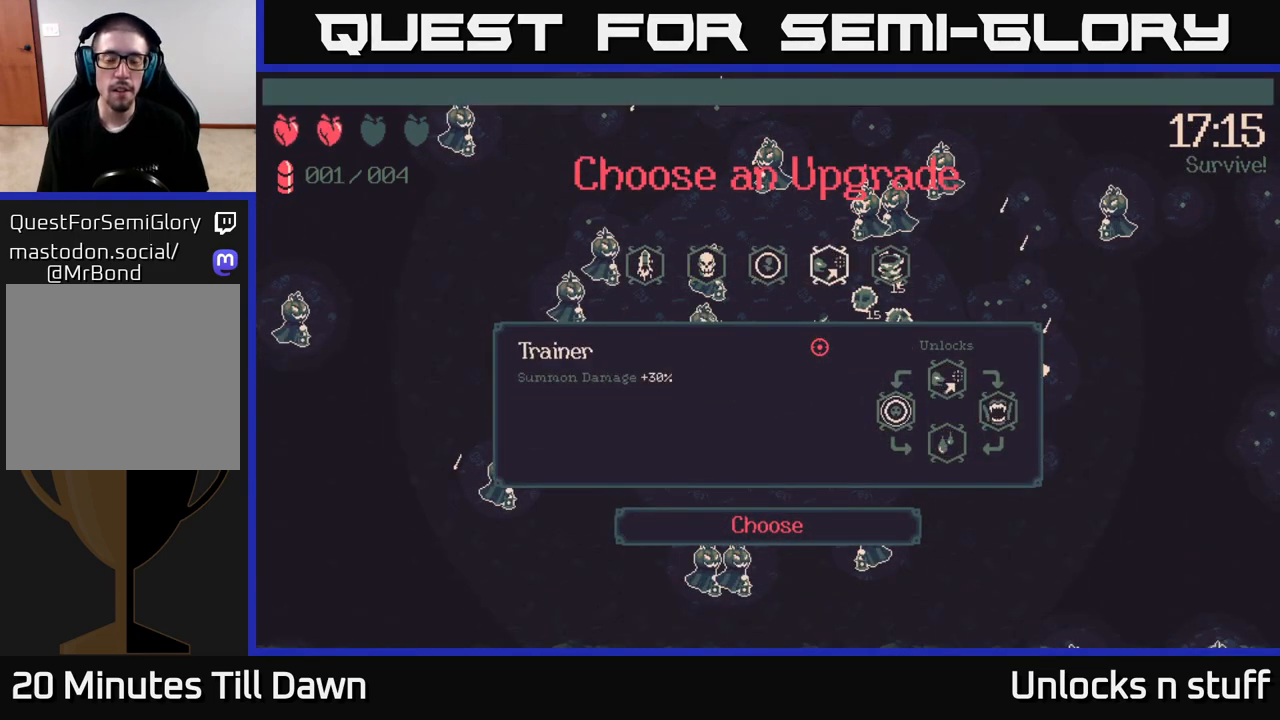
{"buttons": [], "left_stick": "center", "right_stick": "center", "events": []}
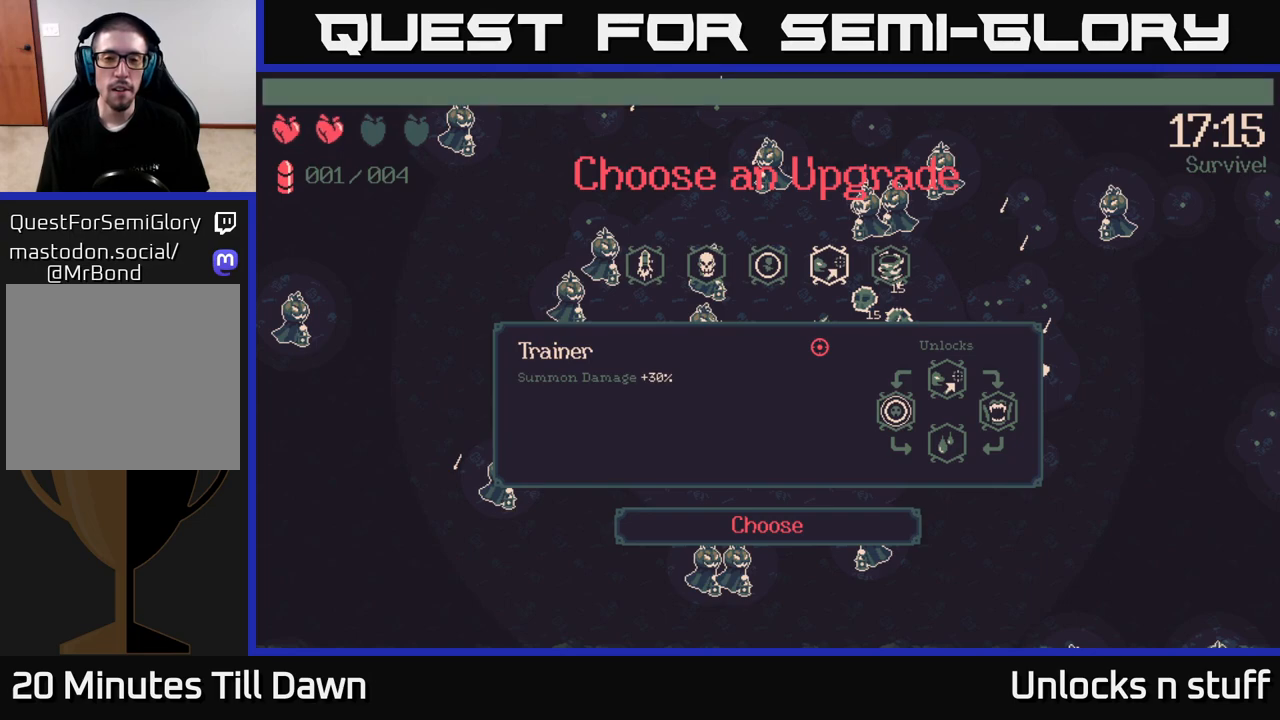
{"buttons": ["DPAD_RIGHT"], "left_stick": "center", "right_stick": "center", "events": [[467, "DPAD_RIGHT", "down"]]}
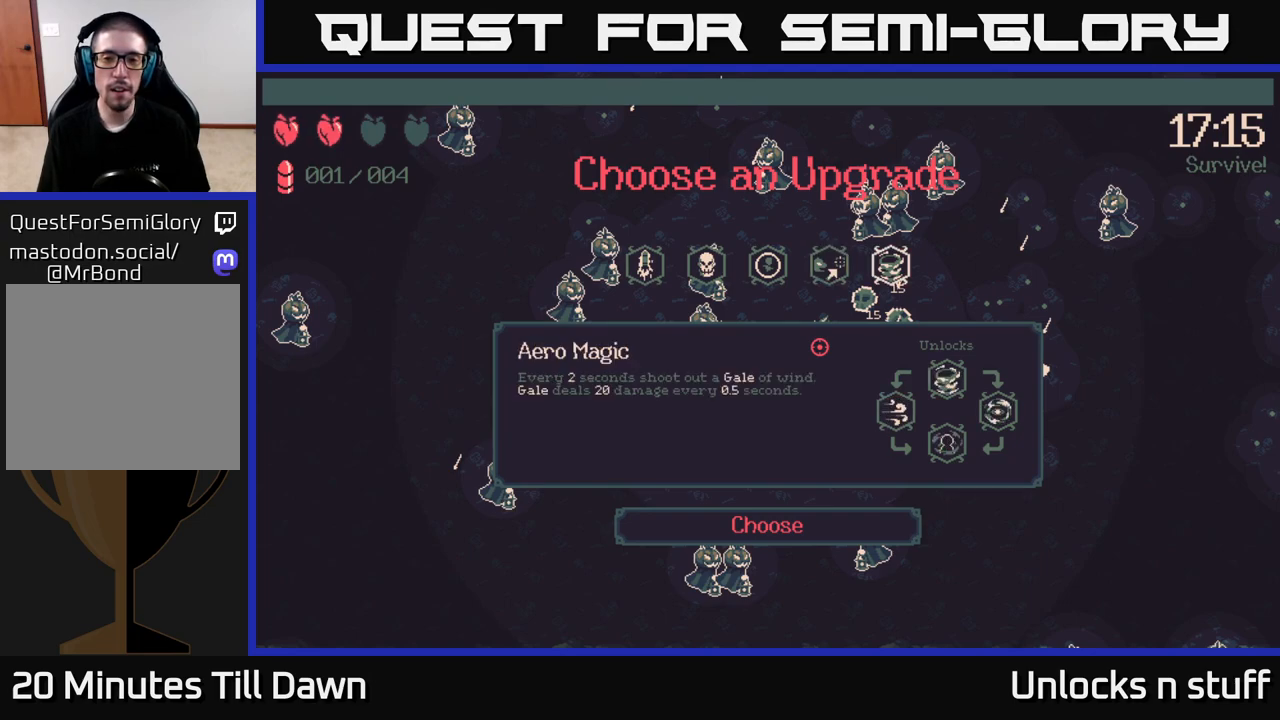
{"buttons": ["DPAD_LEFT"], "left_stick": "center", "right_stick": "center", "events": [[133, "DPAD_RIGHT", "up"], [400, "DPAD_LEFT", "down"]]}
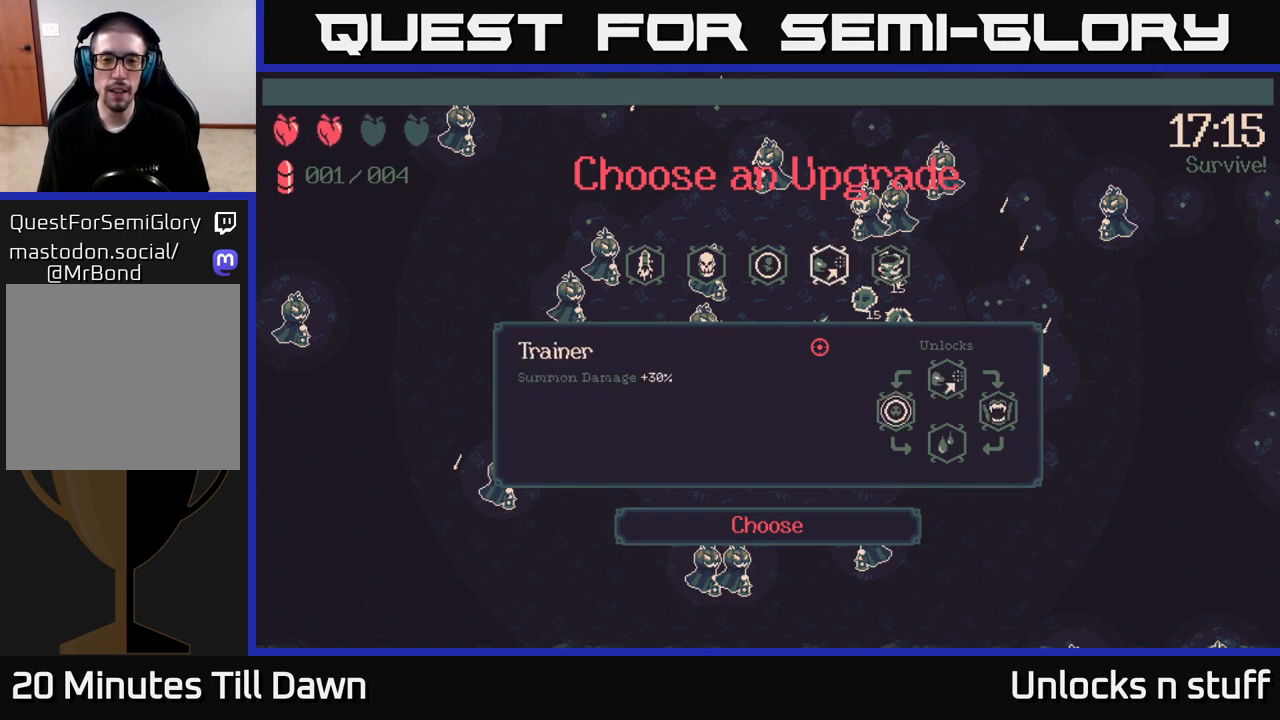
{"buttons": ["DPAD_LEFT"], "left_stick": "center", "right_stick": "center", "events": [[50, "DPAD_LEFT", "up"], [450, "DPAD_LEFT", "down"]]}
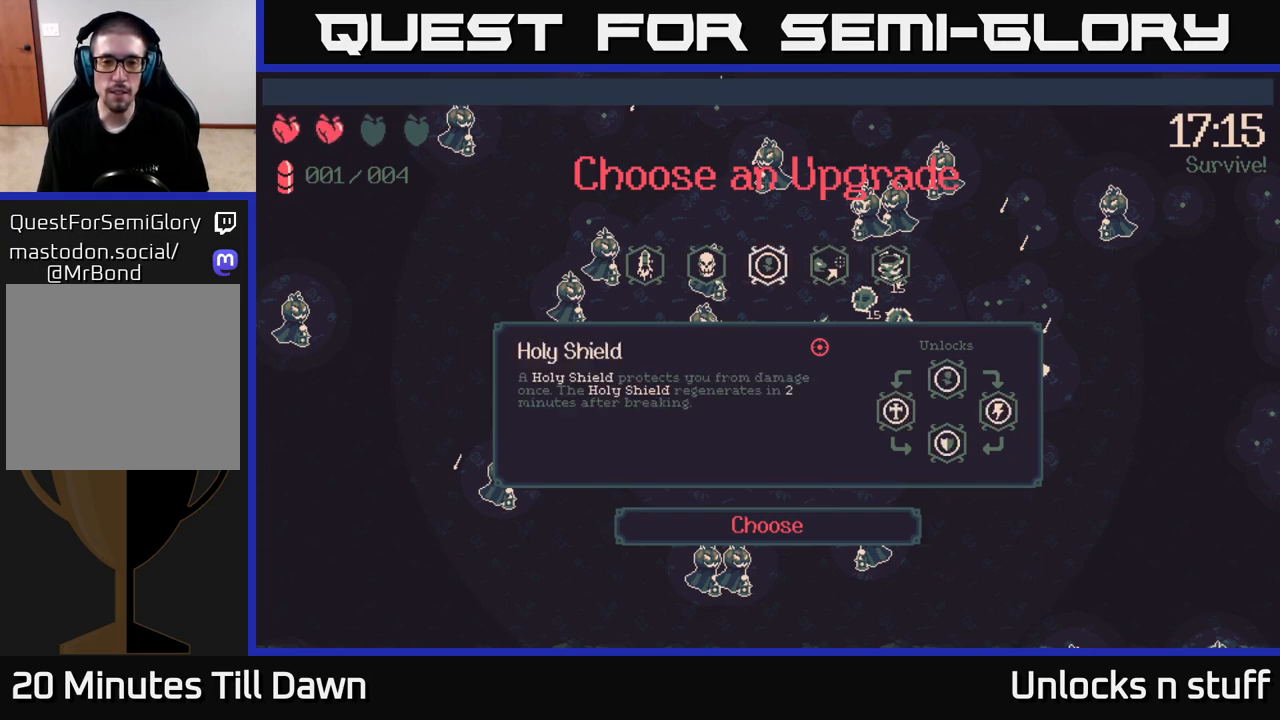
{"buttons": [], "left_stick": "center", "right_stick": "center", "events": [[100, "DPAD_LEFT", "up"], [167, "DPAD_LEFT", "down"], [283, "DPAD_LEFT", "up"], [367, "DPAD_LEFT", "down"], [500, "DPAD_LEFT", "up"]]}
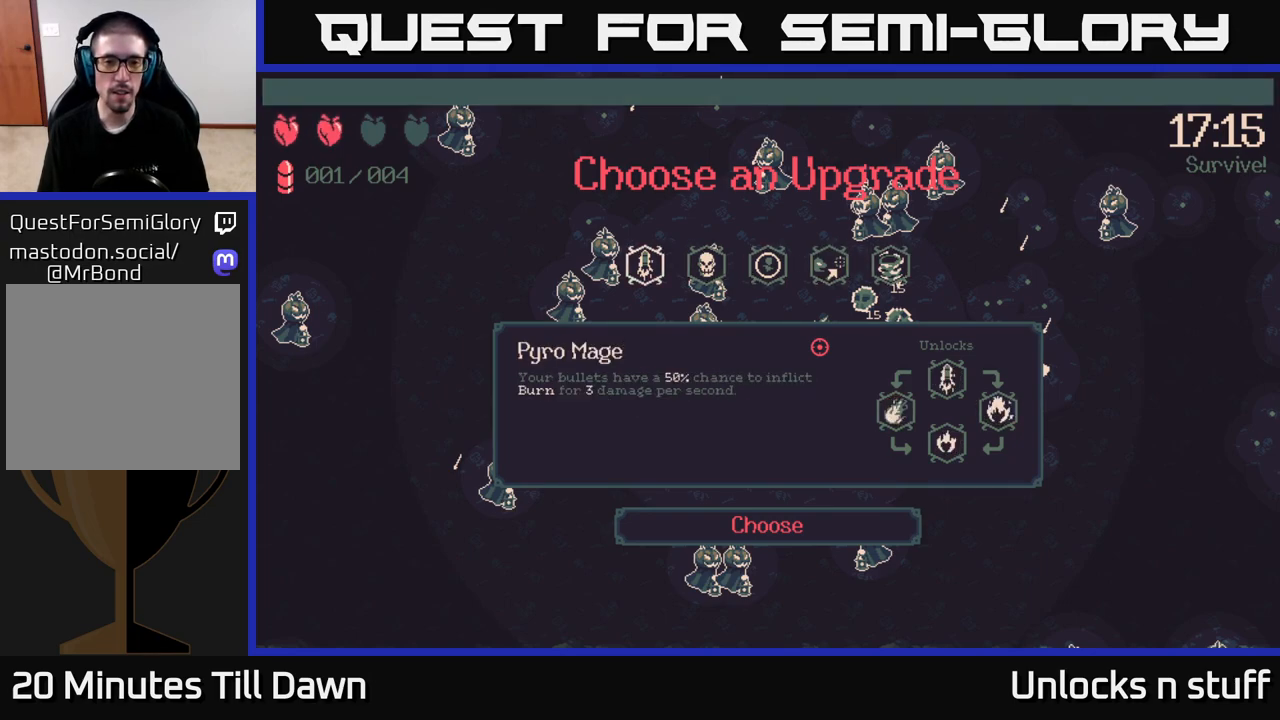
{"buttons": [], "left_stick": "center", "right_stick": "center", "events": [[183, "DPAD_RIGHT", "down"], [283, "DPAD_RIGHT", "up"], [383, "DPAD_RIGHT", "down"], [483, "DPAD_RIGHT", "up"]]}
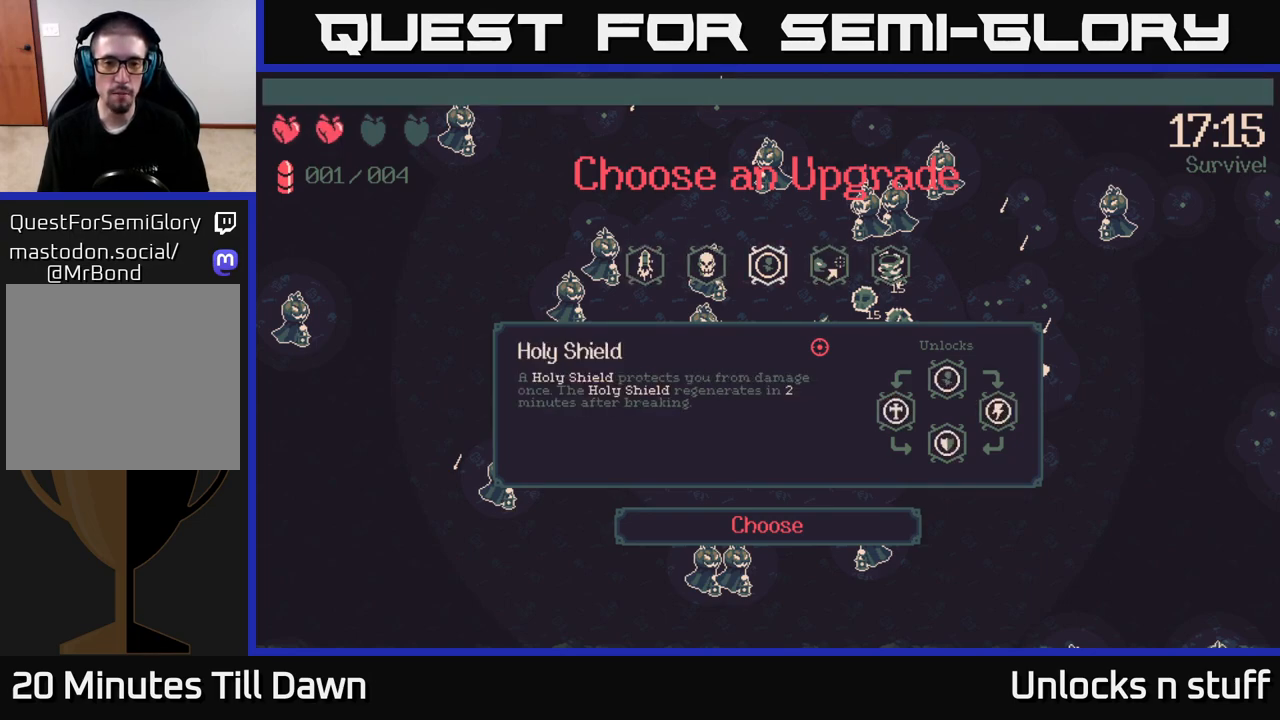
{"buttons": [], "left_stick": "center", "right_stick": "center", "events": [[67, "DPAD_RIGHT", "down"], [183, "DPAD_RIGHT", "up"]]}
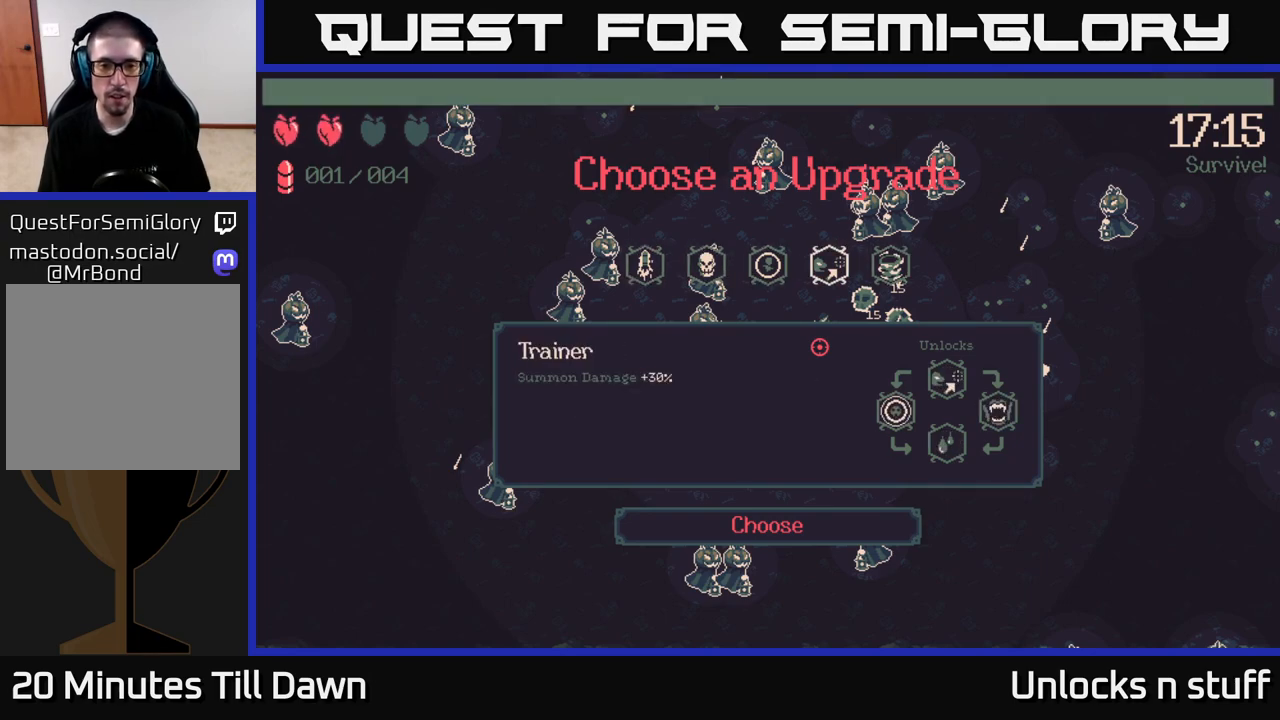
{"buttons": [], "left_stick": "center", "right_stick": "center", "events": []}
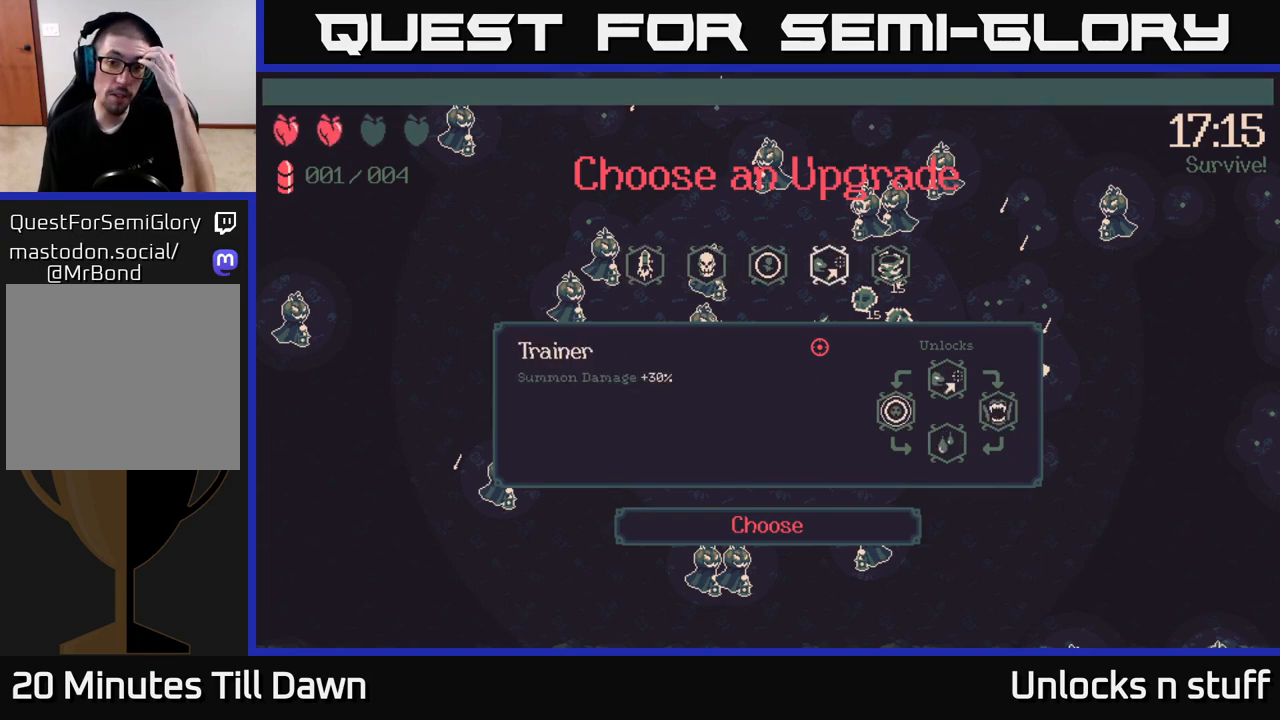
{"buttons": [], "left_stick": "center", "right_stick": "center", "events": []}
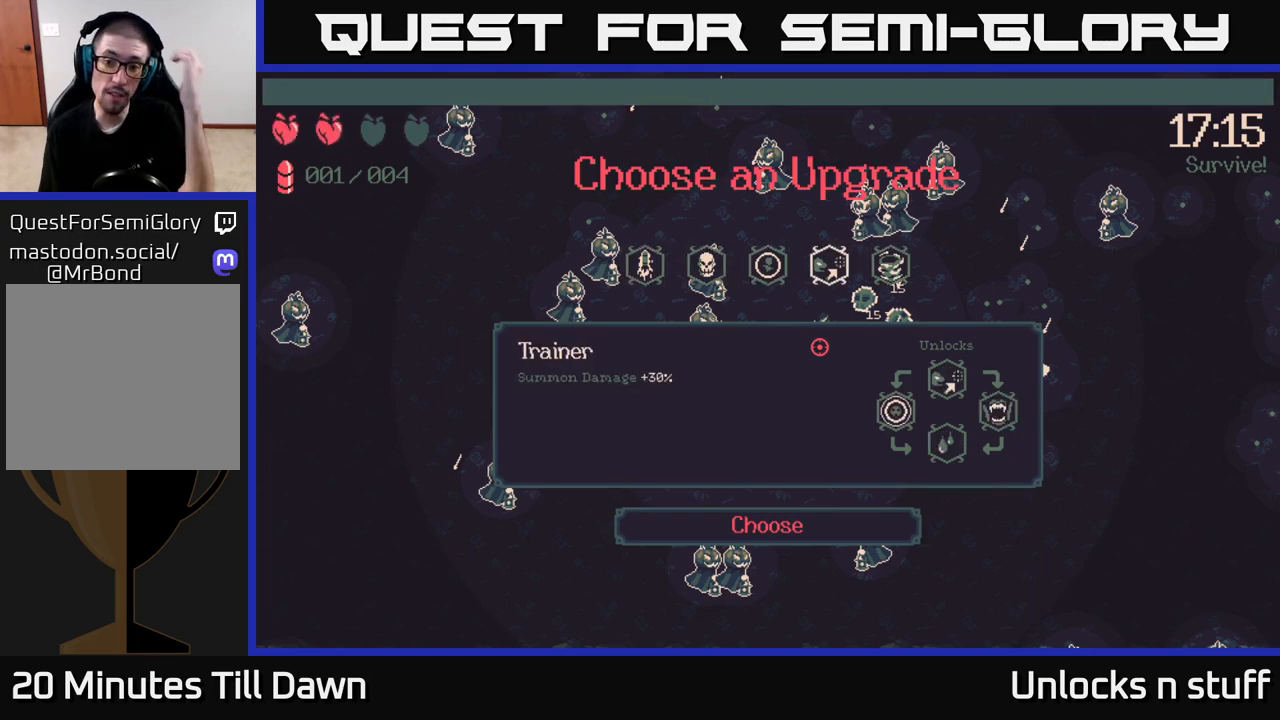
{"buttons": [], "left_stick": "center", "right_stick": "center", "events": [[300, "A", "down"], [433, "A", "up"]]}
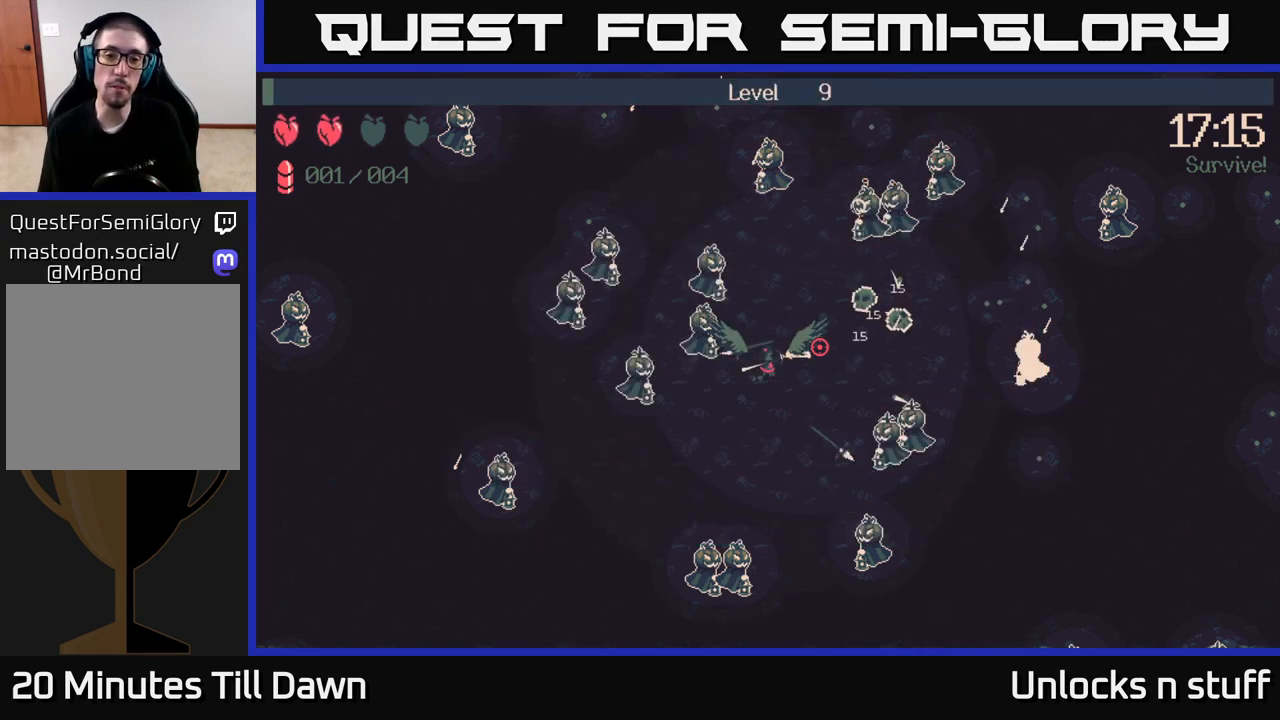
{"buttons": [], "left_stick": "center", "right_stick": "center", "events": []}
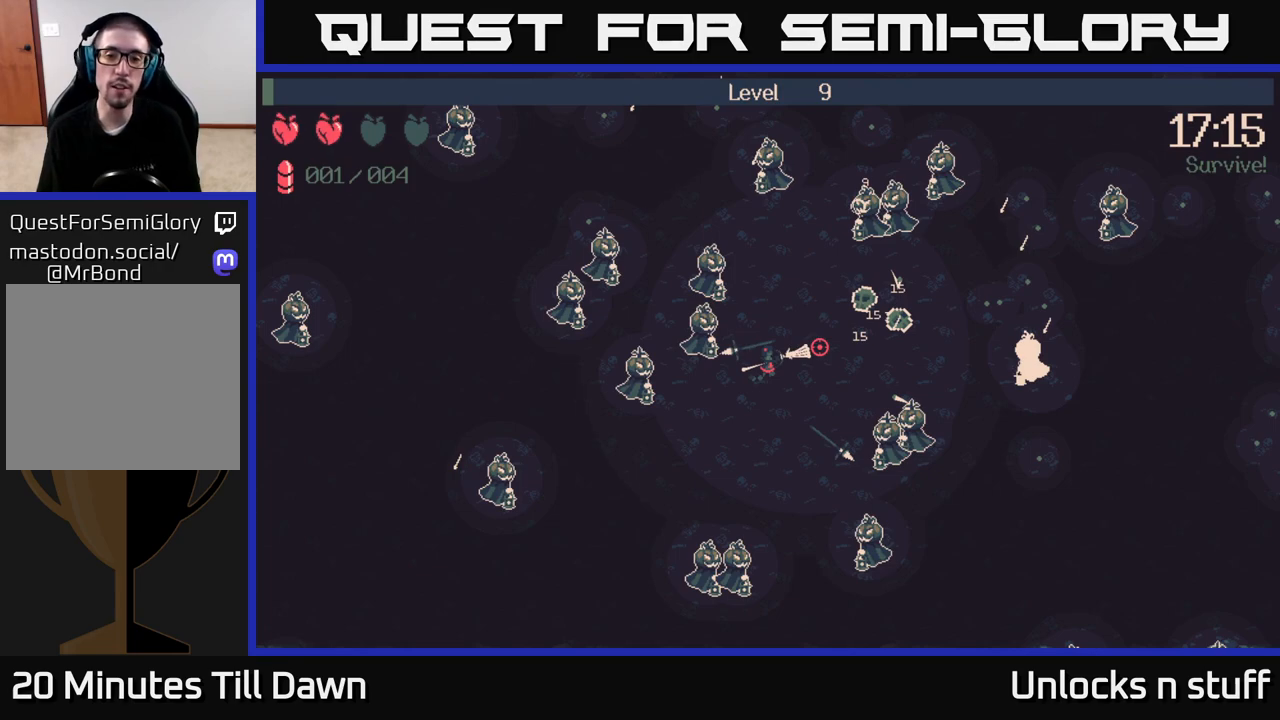
{"buttons": ["R2"], "left_stick": "up-right", "right_stick": "up-right", "events": [[267, "left_stick", "up-right"], [383, "right_stick", "up-right"], [500, "R2", "down"]]}
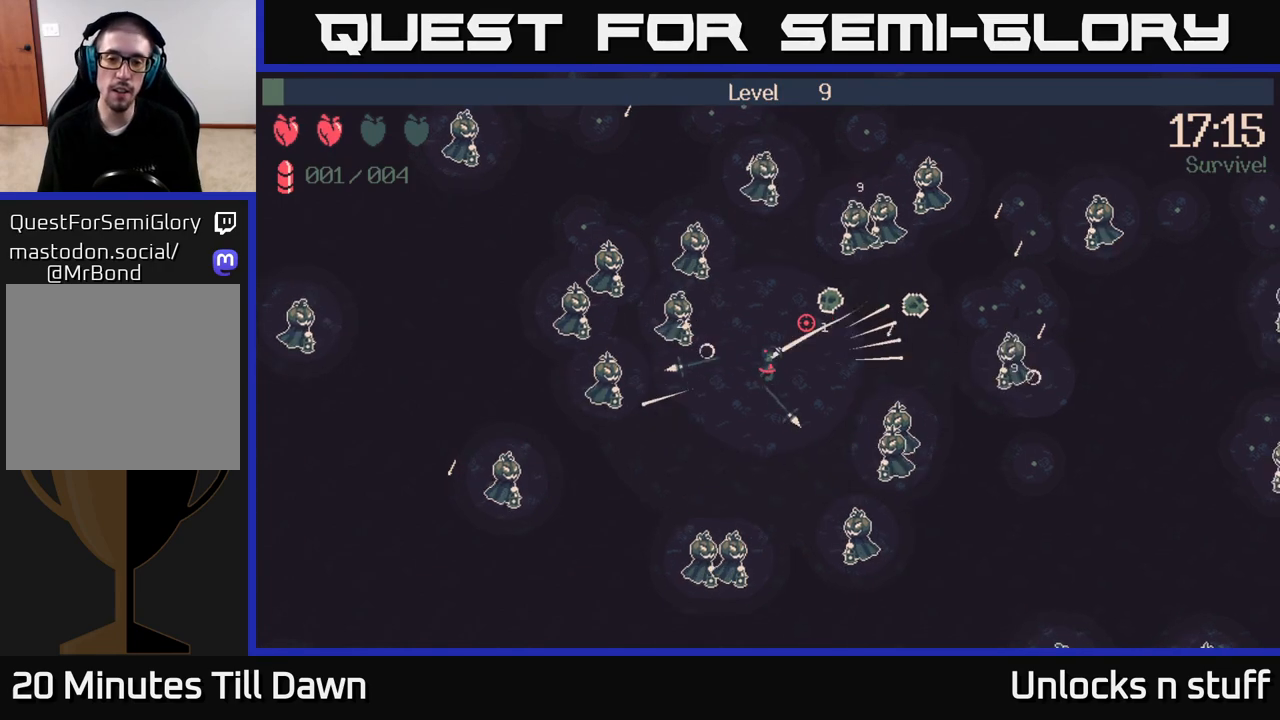
{"buttons": ["R2"], "left_stick": "center", "right_stick": "up-right", "events": [[200, "R2", "up"], [217, "left_stick", "center"], [467, "R2", "down"]]}
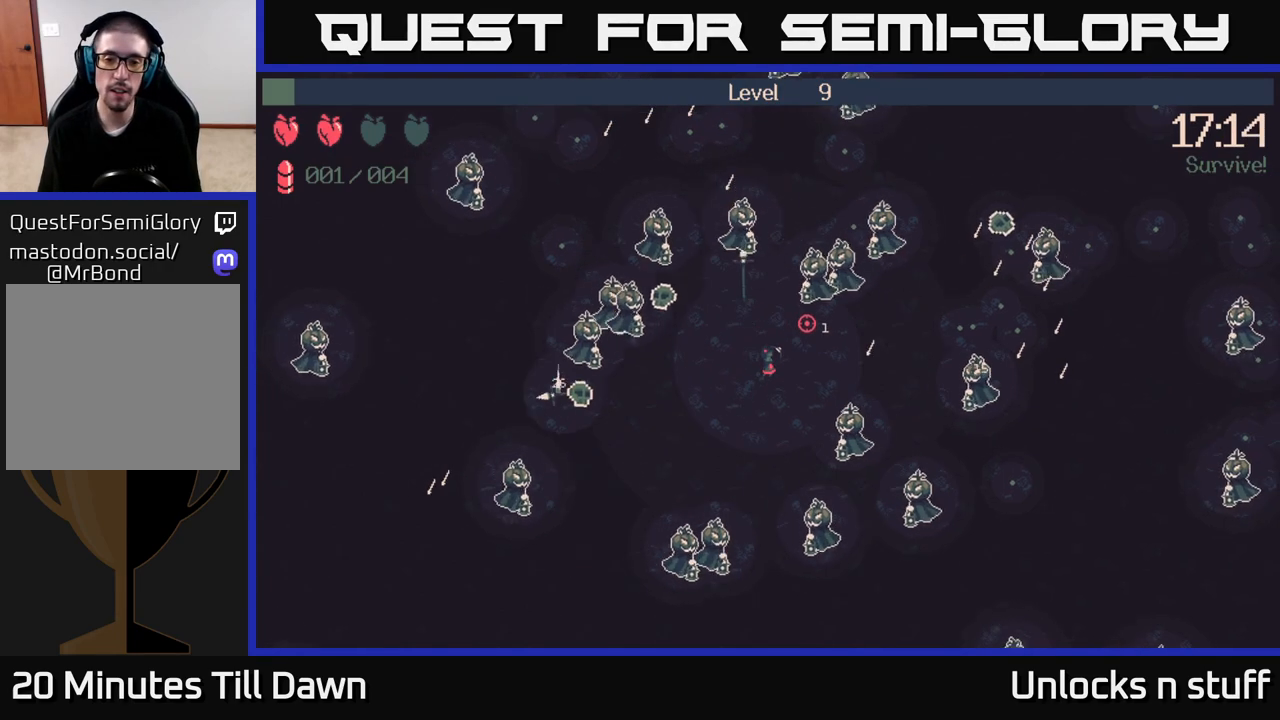
{"buttons": [], "left_stick": "center", "right_stick": "up-right", "events": [[133, "R2", "up"]]}
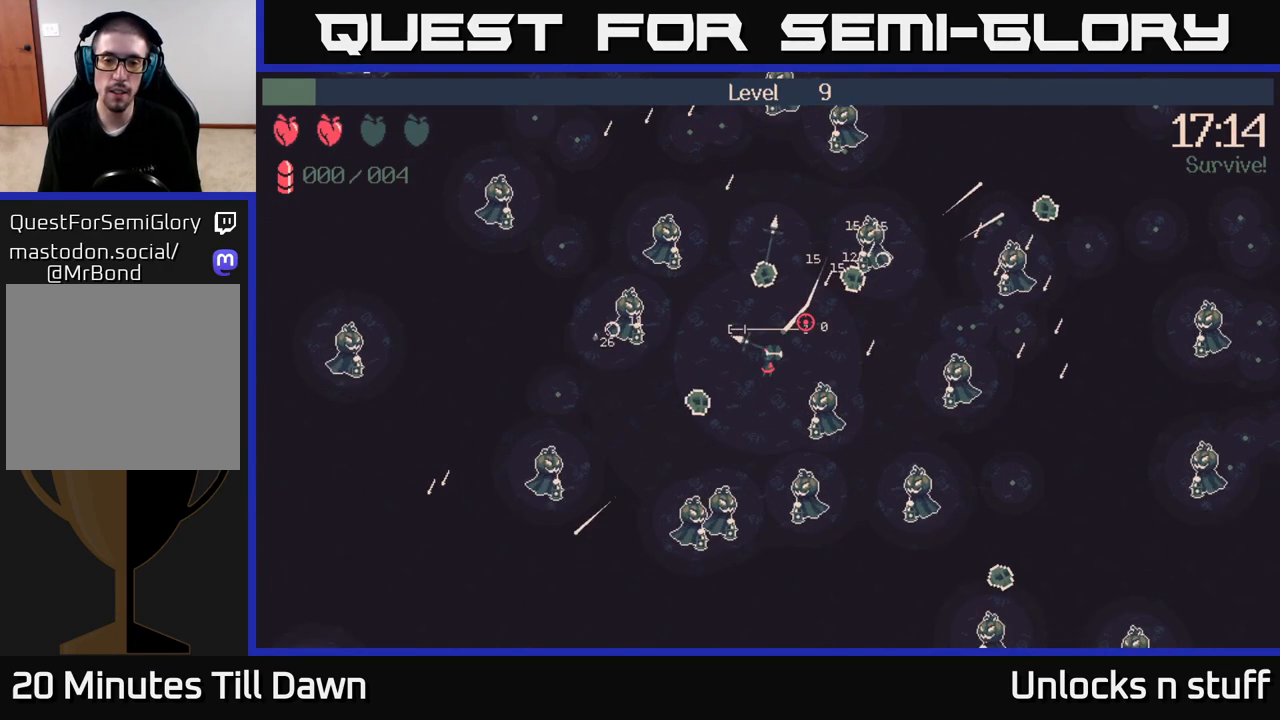
{"buttons": [], "left_stick": "center", "right_stick": "center", "events": [[17, "left_stick", "up"], [83, "right_stick", "center"], [183, "left_stick", "left"], [333, "left_stick", "center"]]}
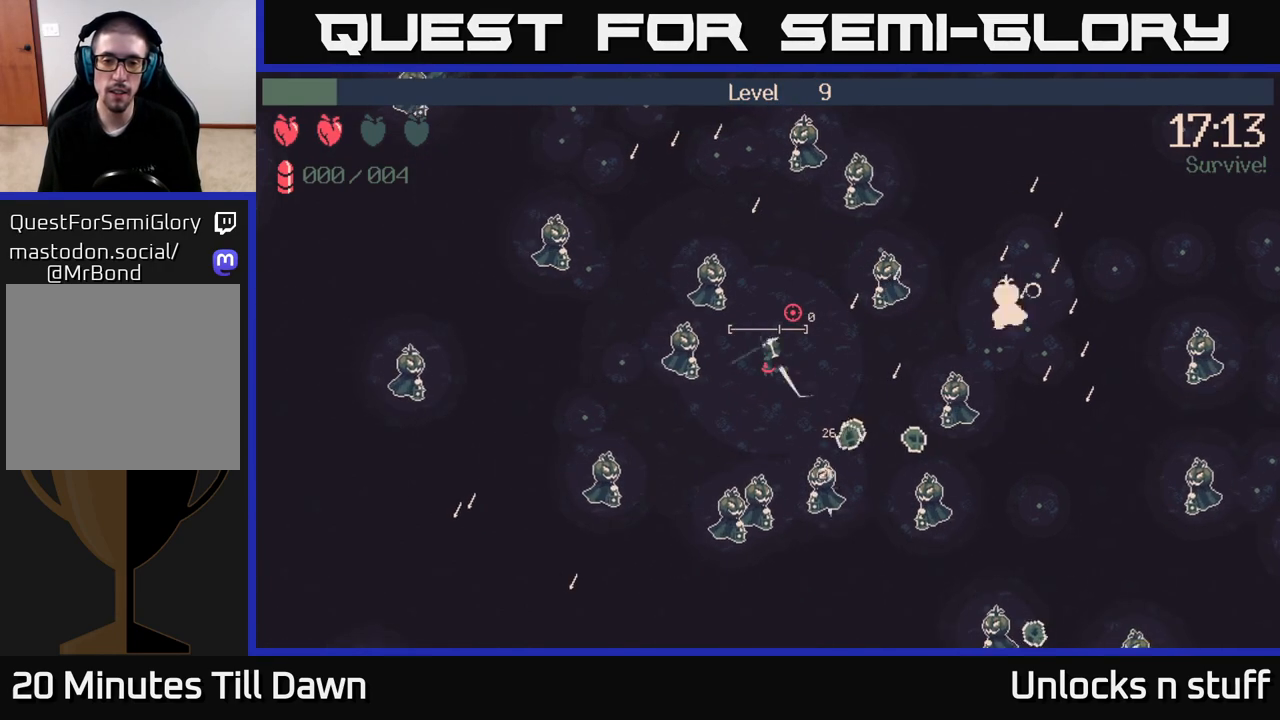
{"buttons": ["X"], "left_stick": "center", "right_stick": "center", "events": [[33, "X", "down"], [100, "left_stick", "right"], [183, "X", "up"], [300, "left_stick", "center"], [433, "X", "down"]]}
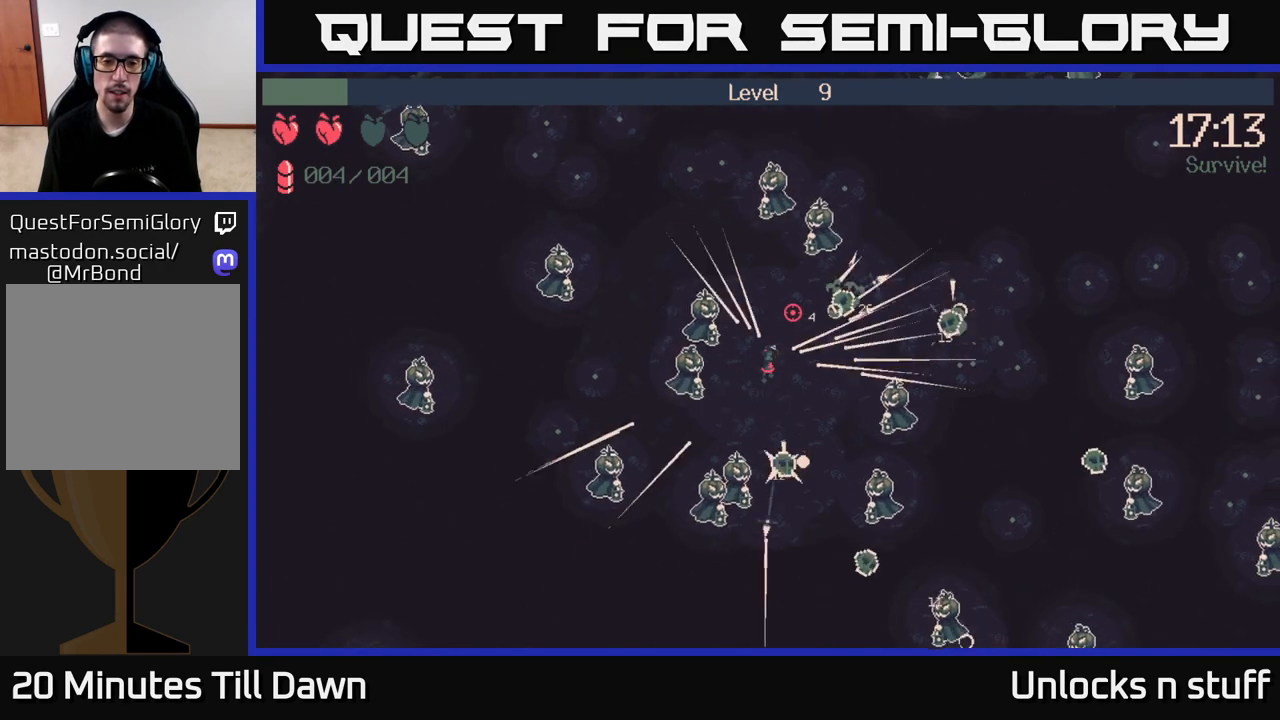
{"buttons": [], "left_stick": "right", "right_stick": "center", "events": [[67, "X", "up"], [400, "left_stick", "right"]]}
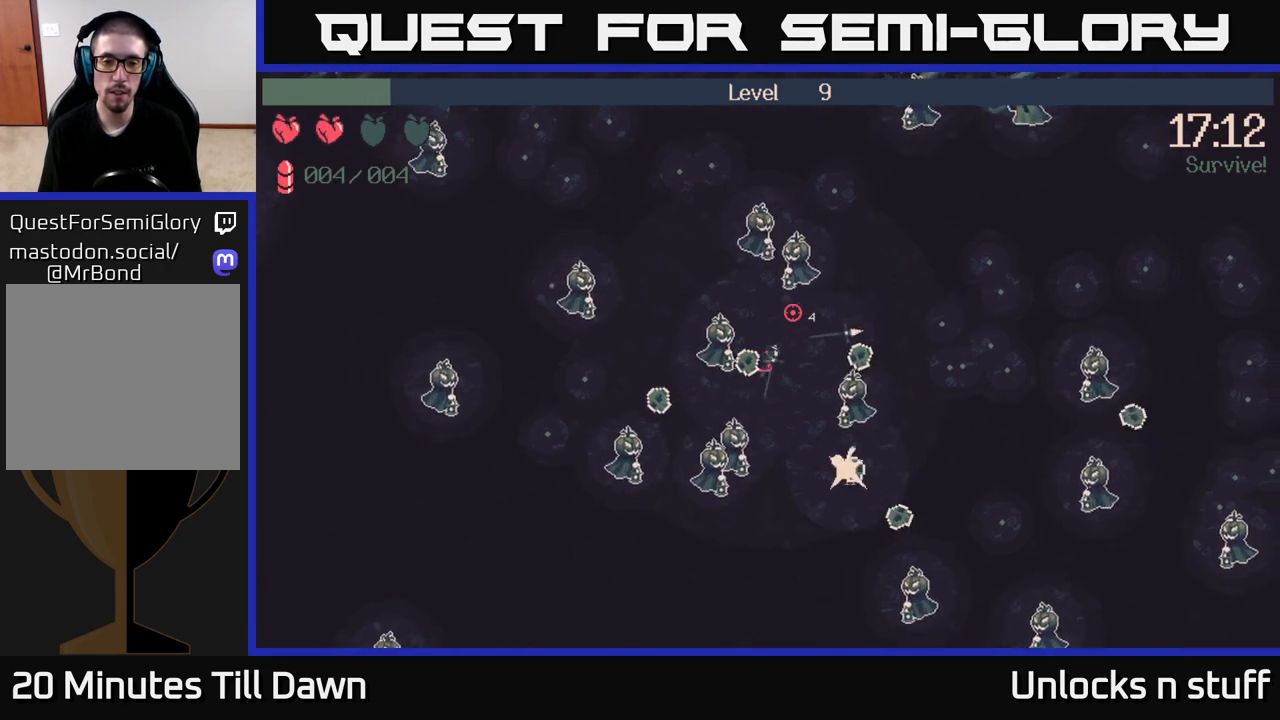
{"buttons": [], "left_stick": "down", "right_stick": "up", "events": [[50, "left_stick", "down"], [100, "right_stick", "up"]]}
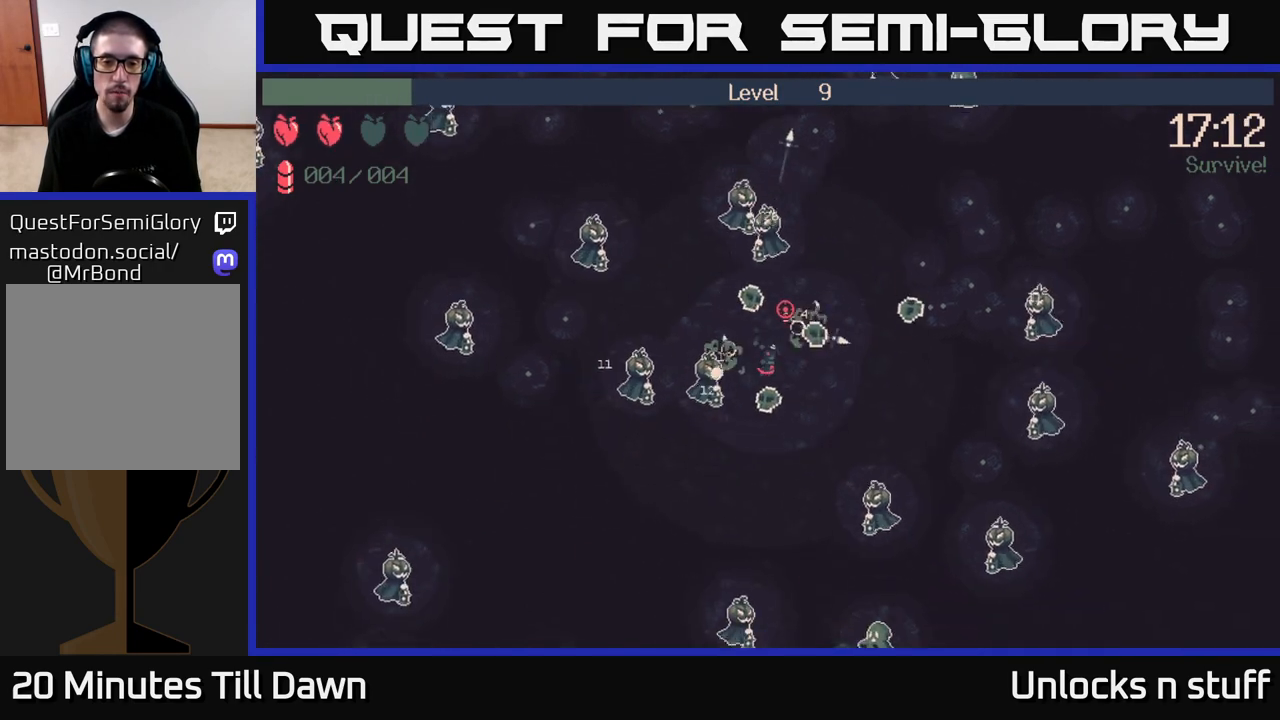
{"buttons": ["R2"], "left_stick": "down-left", "right_stick": "up-left", "events": [[233, "right_stick", "up-left"], [333, "left_stick", "down-left"], [383, "R2", "down"]]}
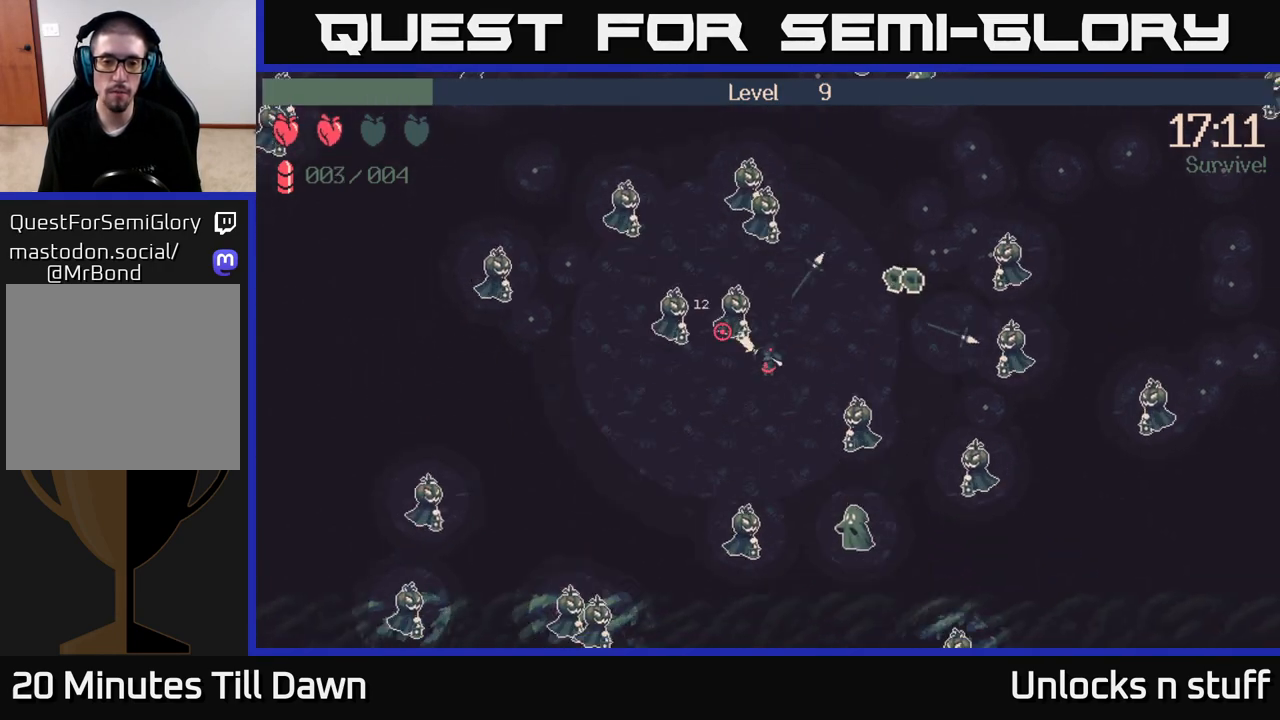
{"buttons": ["R2"], "left_stick": "left", "right_stick": "down-right", "events": [[17, "R2", "up"], [317, "right_stick", "up-right"], [433, "right_stick", "down-right"], [450, "R2", "down"], [483, "left_stick", "left"]]}